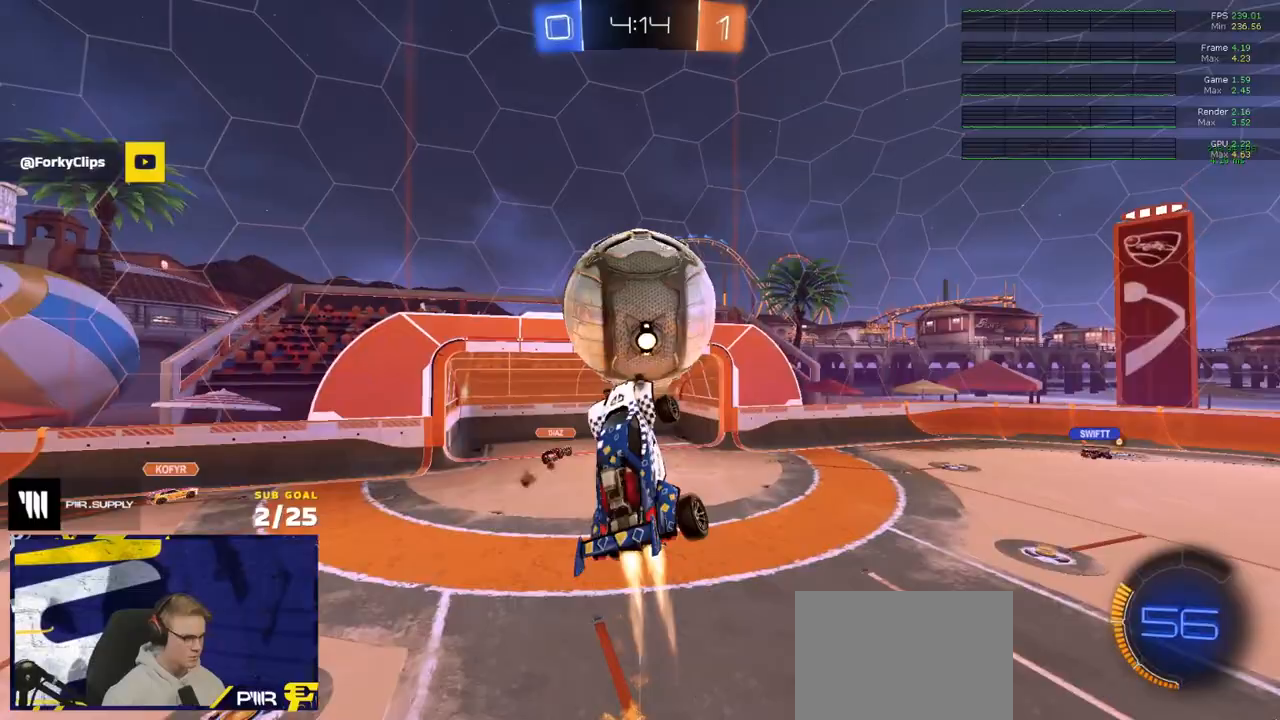
Gameplay with a controller (Xbox layout); each line is a JSON object with the inputs held at the frame after it. "events" lists button and stick changes between this image and that frame as [ms after this image, input, new state], when the widget could be followed in between.
{"buttons": [], "left_stick": "center", "right_stick": "center", "events": [[100, "A", "down"], [200, "left_stick", "down"], [250, "A", "up"], [300, "L1", "up"], [383, "L3", "up"], [400, "Y", "down"], [400, "left_stick", "center"], [450, "Y", "up"], [500, "R1", "up"]]}
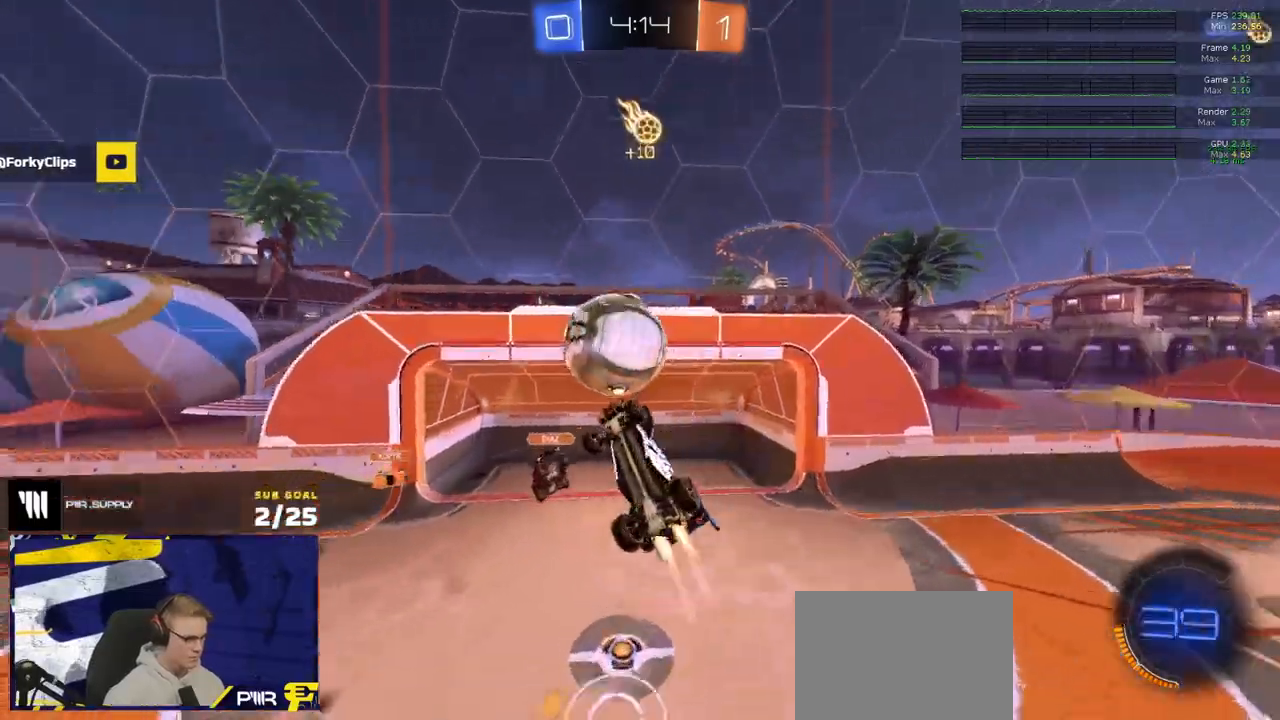
{"buttons": ["L1", "R1"], "left_stick": "left", "right_stick": "center", "events": [[17, "R1", "down"], [33, "R2", "down"], [50, "left_stick", "down"], [83, "R2", "up"], [100, "R1", "up"], [183, "L3", "down"], [233, "L3", "up"], [283, "R1", "down"], [350, "left_stick", "left"], [467, "L1", "down"]]}
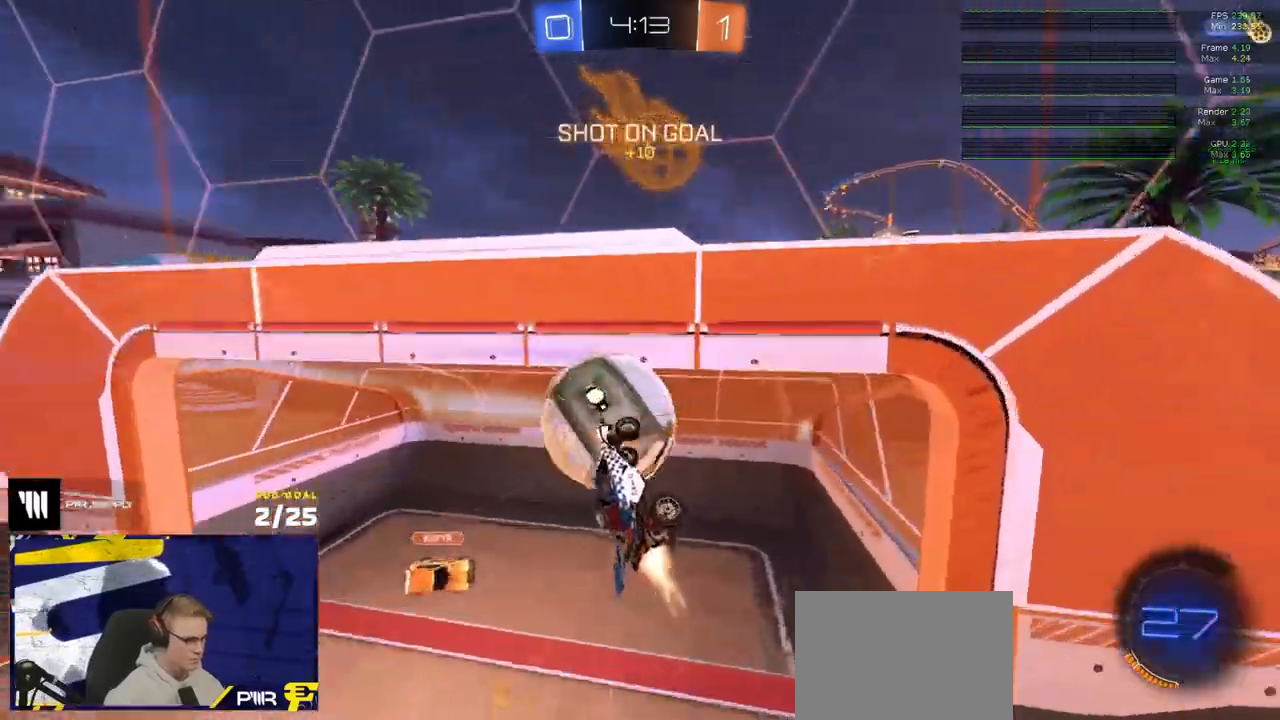
{"buttons": [], "left_stick": "center", "right_stick": "center", "events": [[200, "L1", "up"], [367, "R1", "up"], [367, "left_stick", "center"]]}
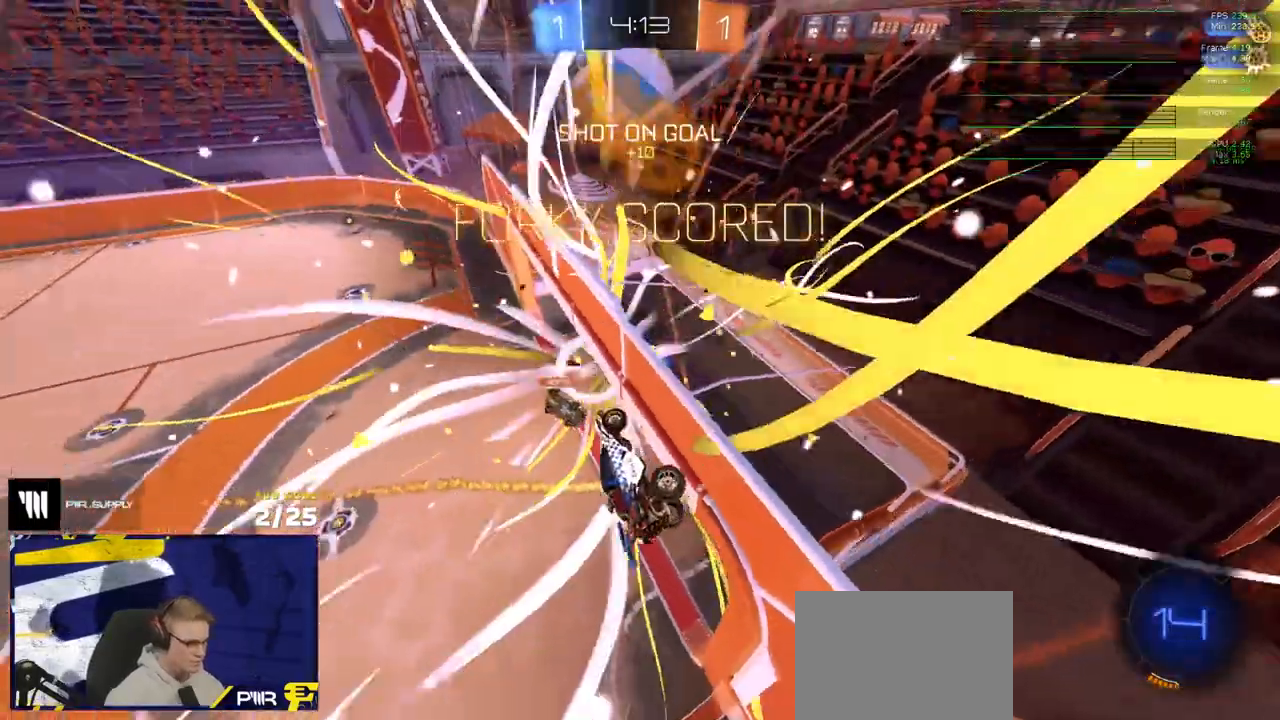
{"buttons": ["X", "L1", "R2"], "left_stick": "down-left", "right_stick": "center", "events": [[17, "Y", "down"], [67, "left_stick", "left"], [83, "Y", "up"], [167, "L3", "down"], [200, "left_stick", "right"], [233, "R2", "down"], [283, "X", "down"], [317, "left_stick", "down"], [400, "L3", "up"], [400, "left_stick", "down-left"], [450, "L1", "down"]]}
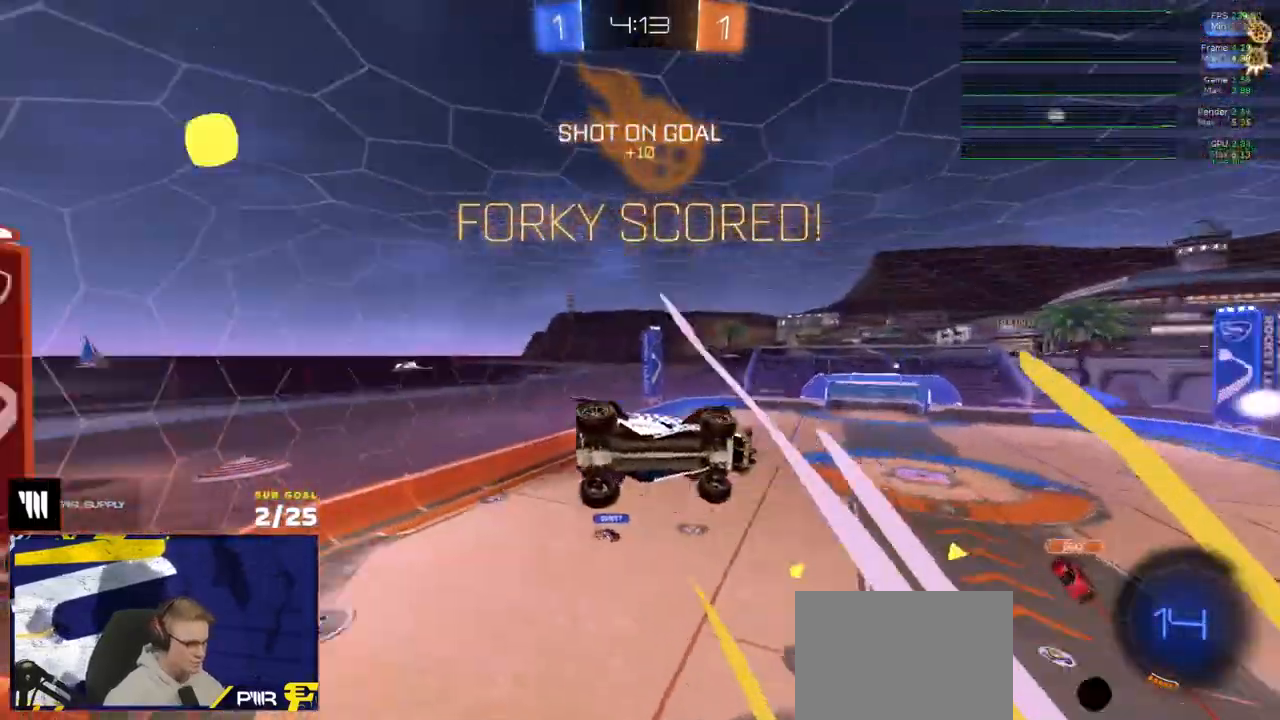
{"buttons": ["X", "R2"], "left_stick": "up-right", "right_stick": "center", "events": [[283, "left_stick", "left"], [383, "left_stick", "up"], [467, "L1", "up"], [467, "left_stick", "up-right"]]}
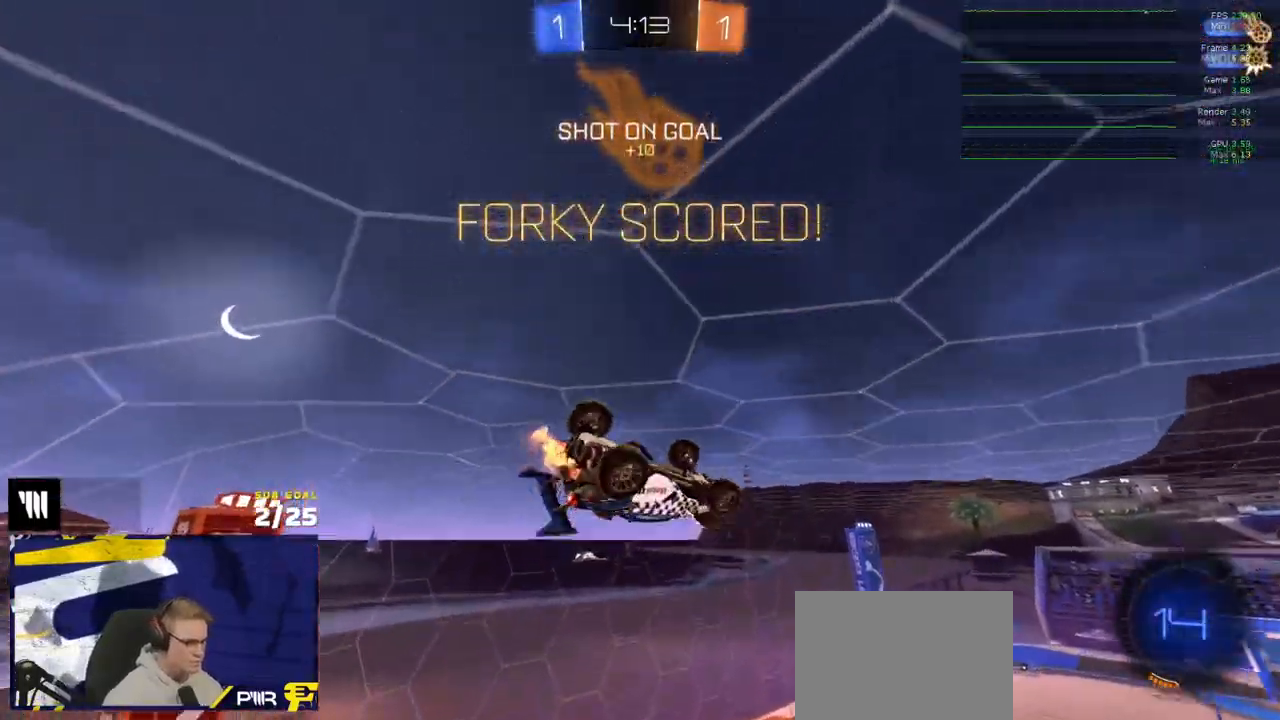
{"buttons": ["L1", "R1", "R2"], "left_stick": "up-left", "right_stick": "center", "events": [[17, "R1", "down"], [267, "left_stick", "right"], [300, "A", "down"], [400, "left_stick", "up-left"], [417, "L1", "down"], [433, "X", "up"], [450, "A", "up"]]}
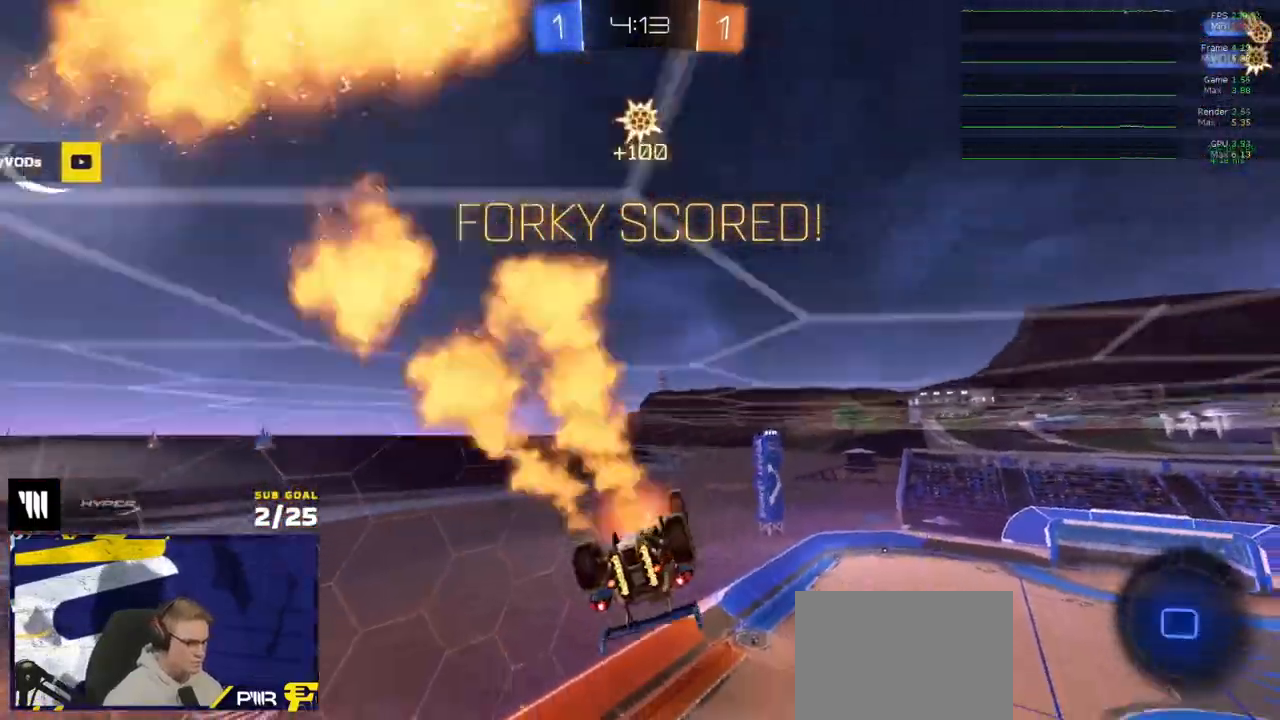
{"buttons": ["L1", "R2"], "left_stick": "down-left", "right_stick": "center", "events": [[17, "A", "down"], [17, "X", "down"], [50, "left_stick", "down"], [117, "A", "up"], [333, "left_stick", "down-left"], [350, "X", "up"], [367, "R2", "up"], [450, "R1", "up"], [450, "R2", "down"]]}
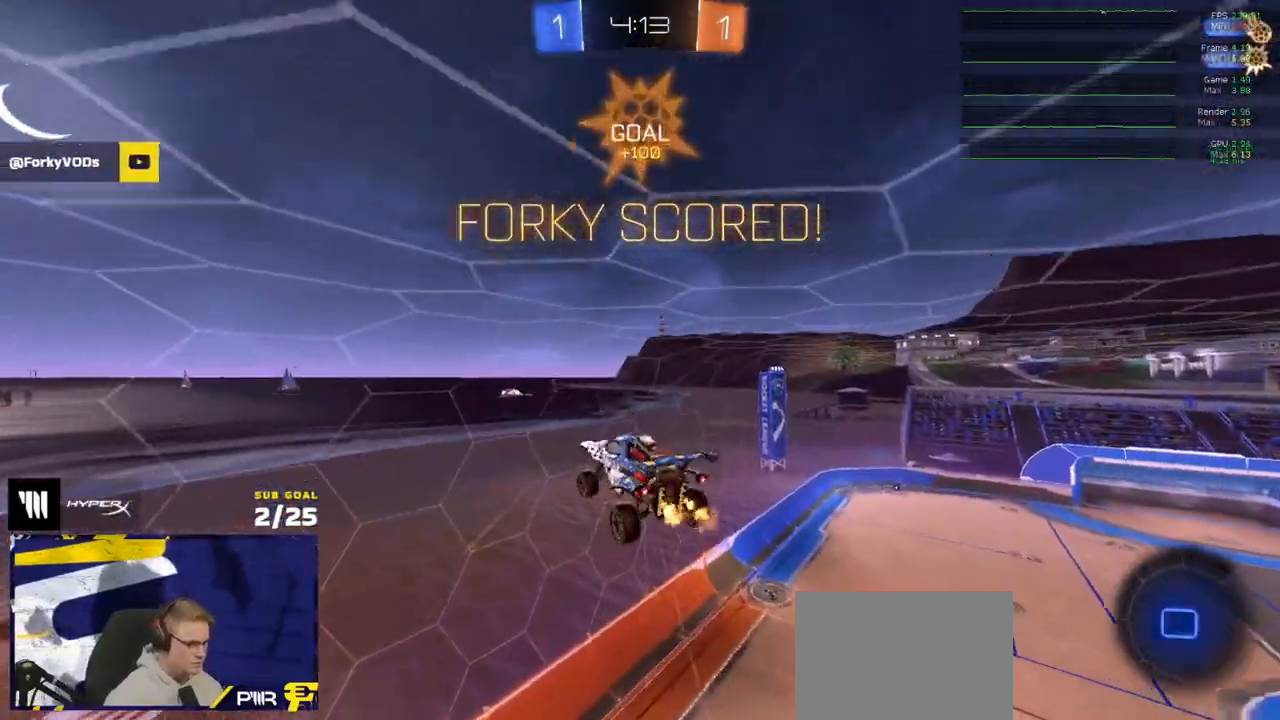
{"buttons": ["L1"], "left_stick": "left", "right_stick": "center"}
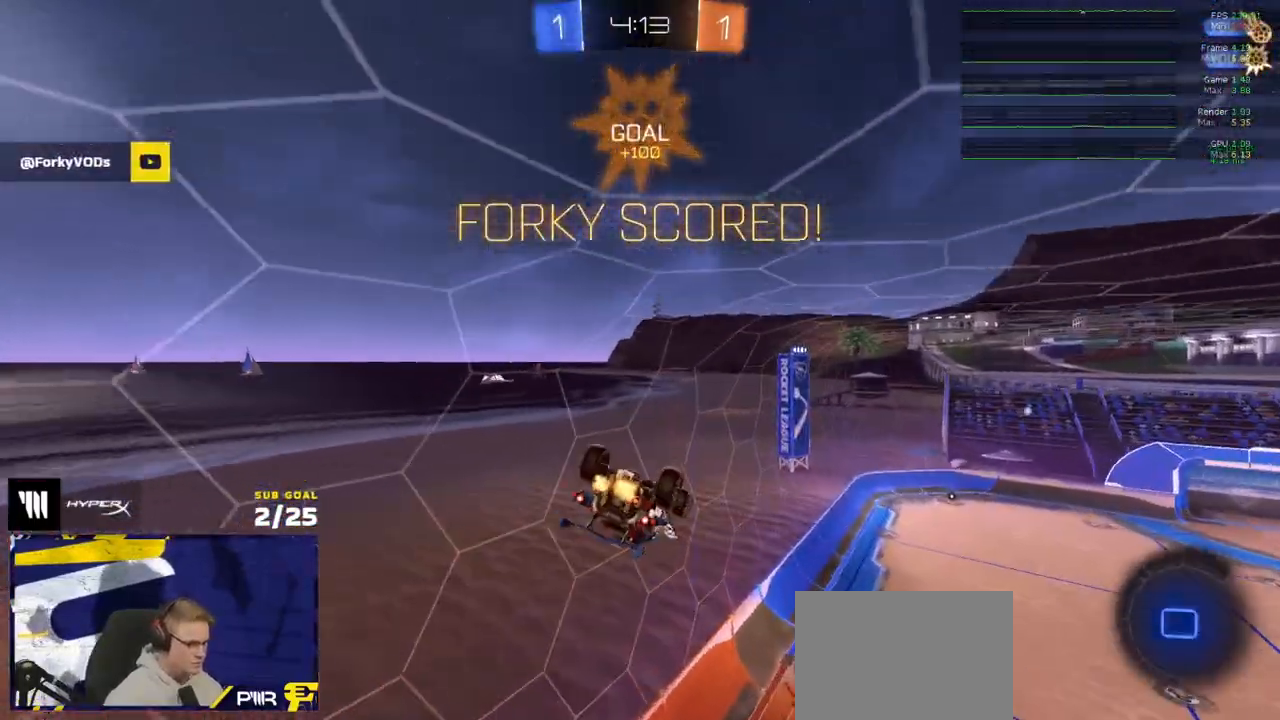
{"buttons": ["R2"], "left_stick": "center", "right_stick": "center", "events": [[117, "L1", "up"], [150, "R2", "down"], [150, "left_stick", "center"], [333, "left_stick", "down-left"], [450, "left_stick", "center"]]}
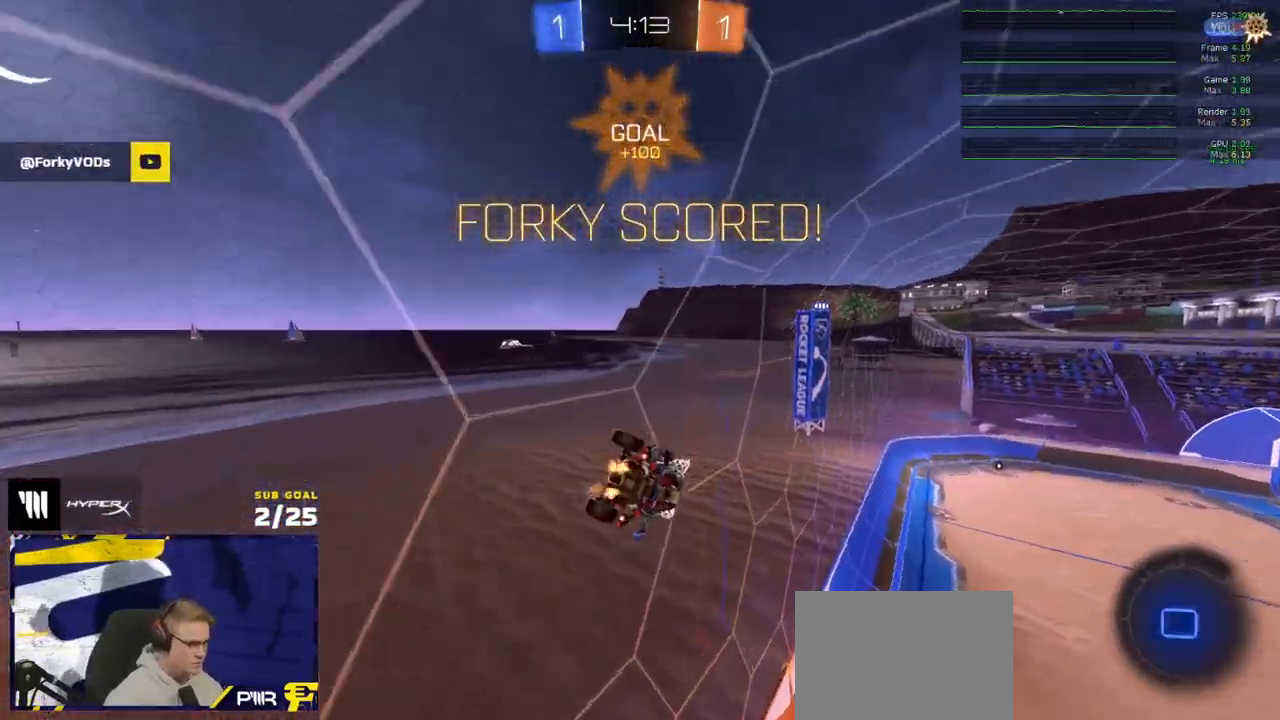
{"buttons": [], "left_stick": "center", "right_stick": "center", "events": [[450, "R2", "up"]]}
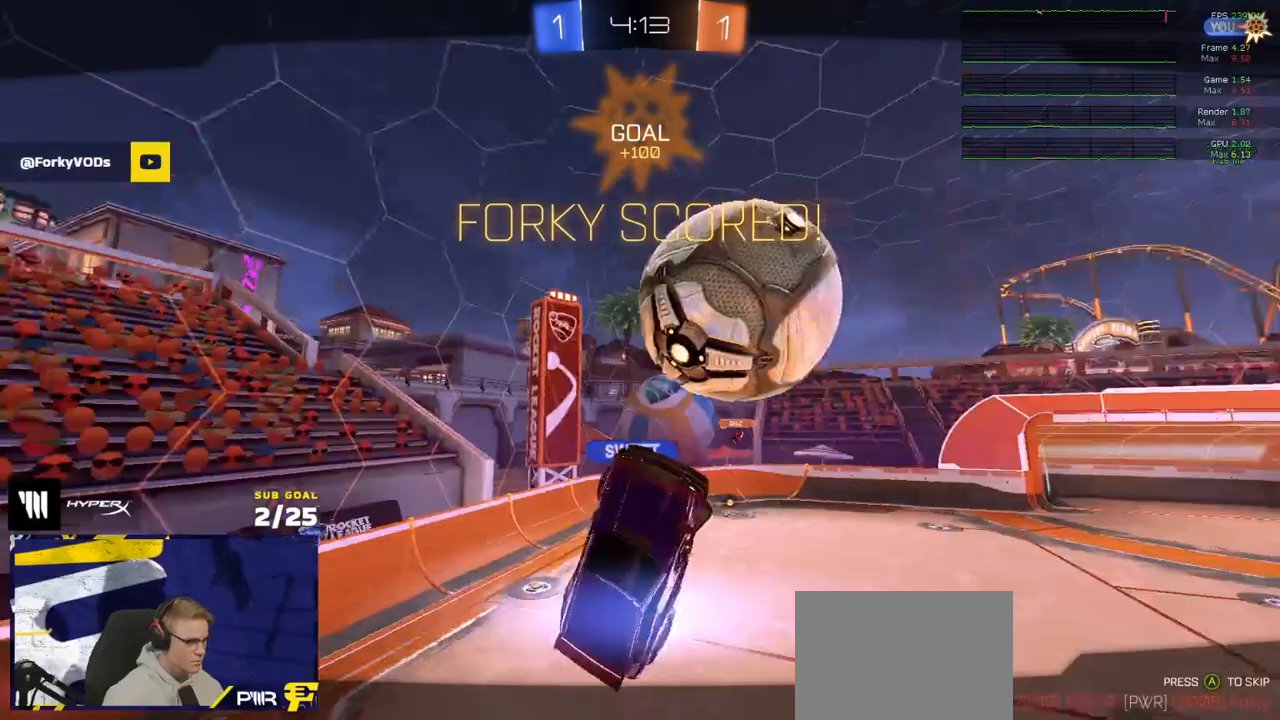
{"buttons": [], "left_stick": "center", "right_stick": "center", "events": [[300, "A", "down"], [383, "A", "up"]]}
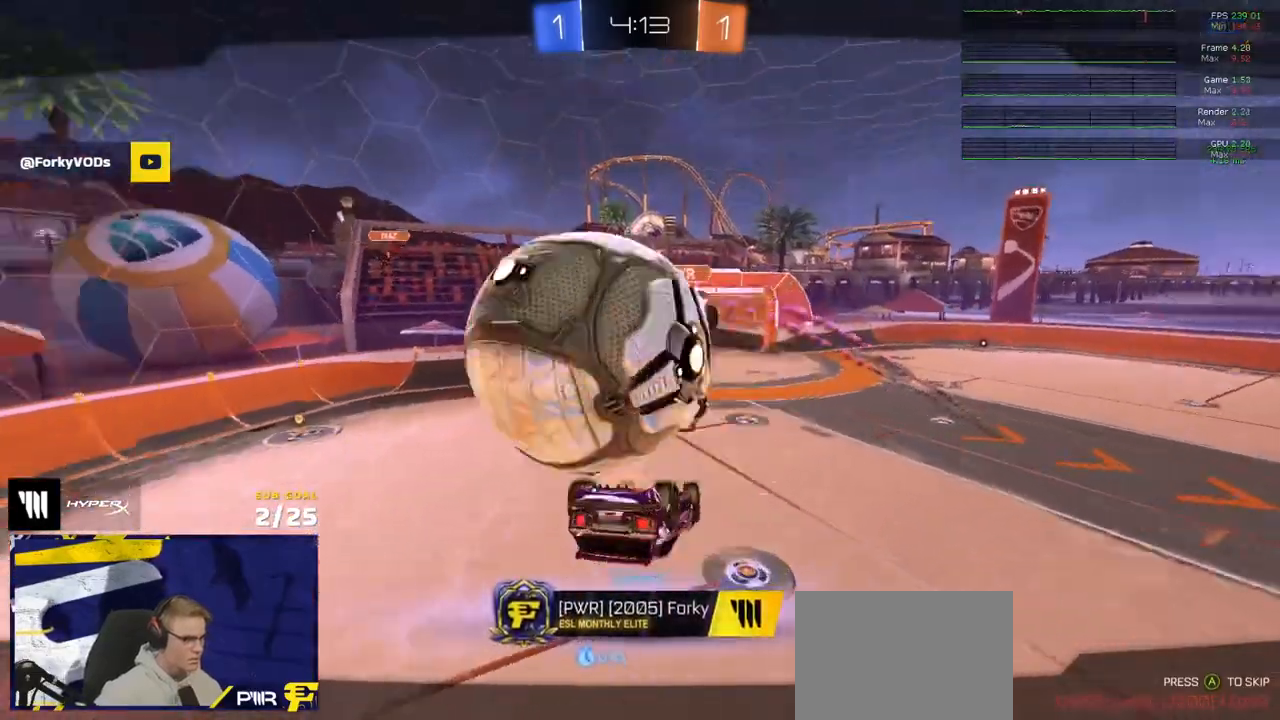
{"buttons": ["R2"], "left_stick": "center", "right_stick": "center", "events": [[300, "Y", "down"], [367, "R2", "down"], [383, "Y", "up"]]}
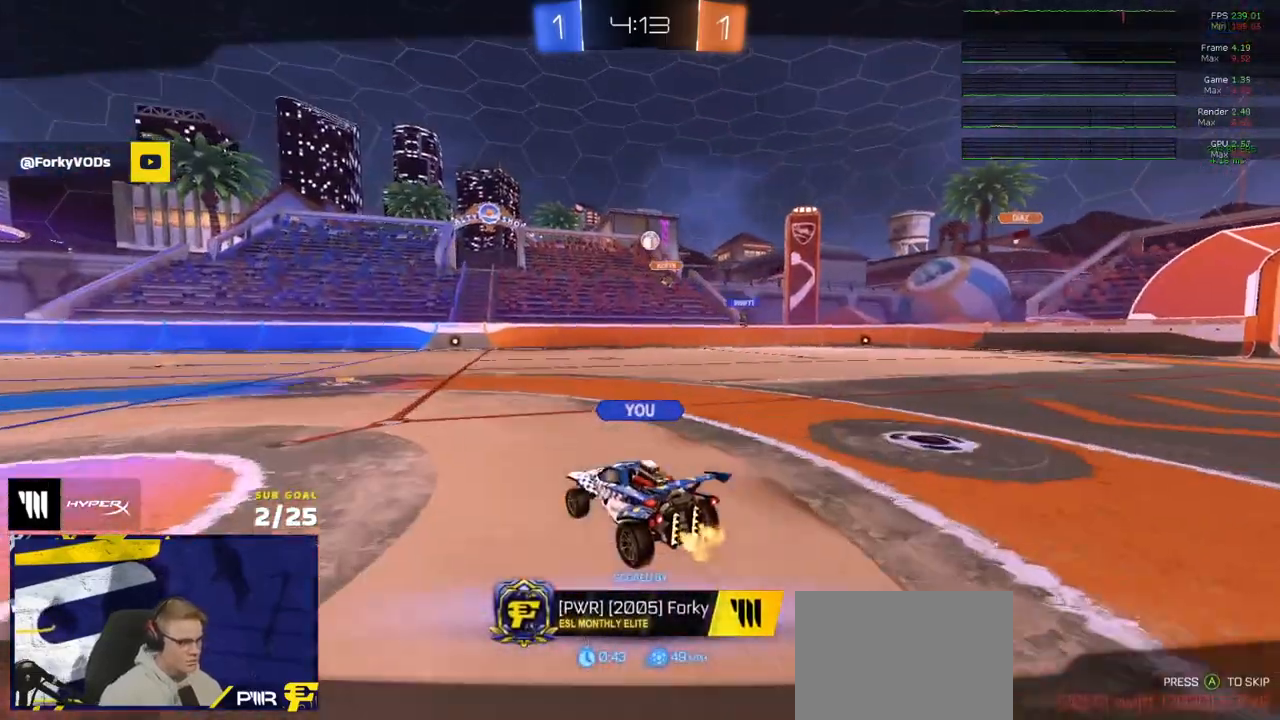
{"buttons": [], "left_stick": "center", "right_stick": "center", "events": [[317, "R2", "up"]]}
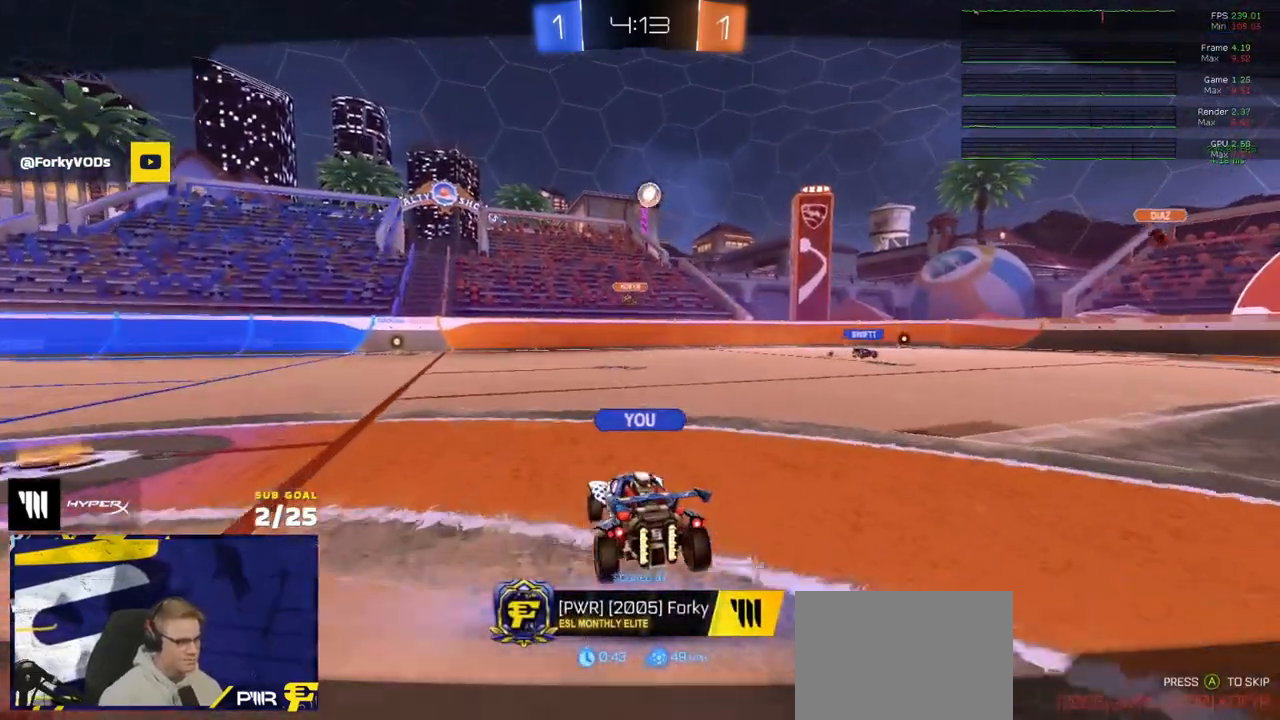
{"buttons": [], "left_stick": "center", "right_stick": "center", "events": []}
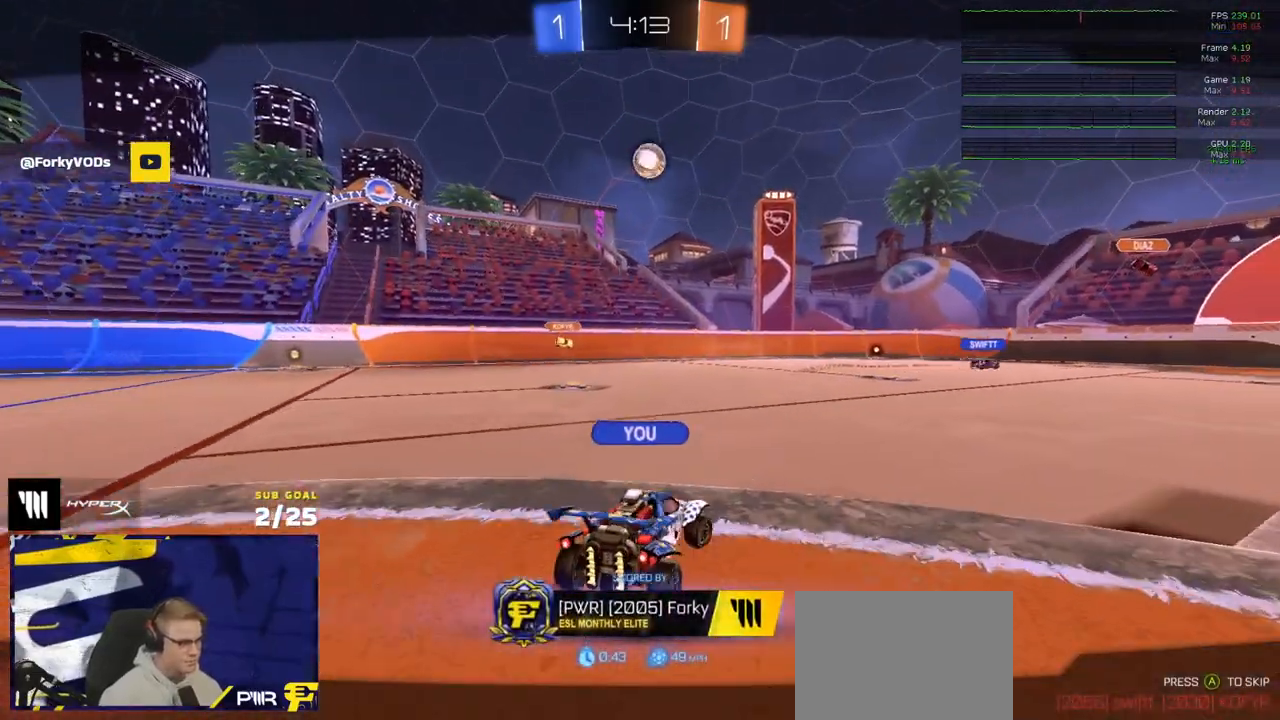
{"buttons": [], "left_stick": "center", "right_stick": "center", "events": []}
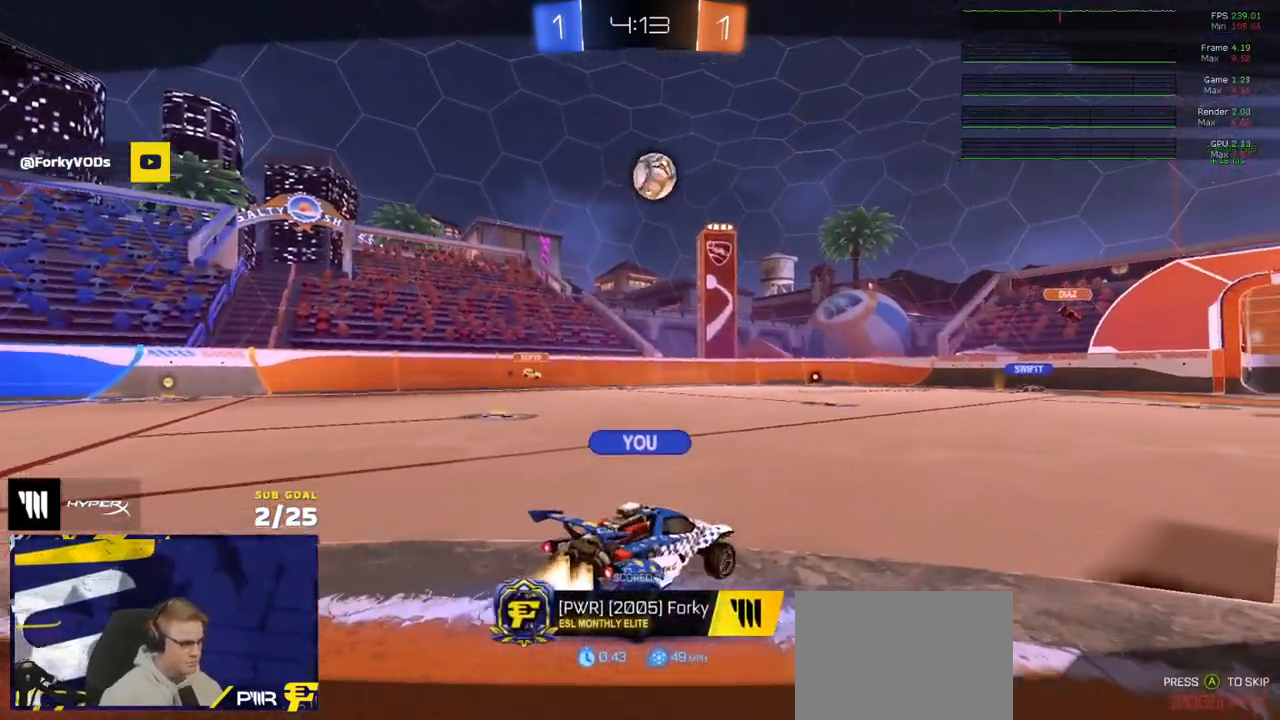
{"buttons": [], "left_stick": "center", "right_stick": "center", "events": []}
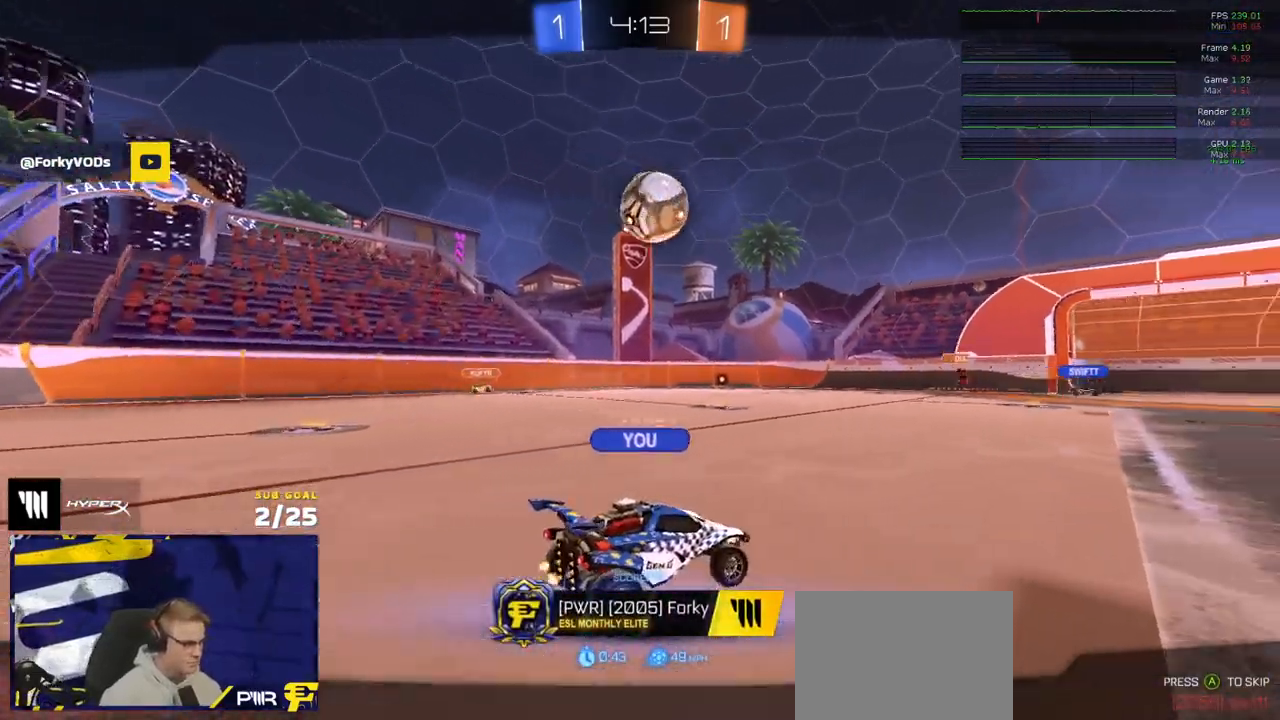
{"buttons": ["L2"], "left_stick": "center", "right_stick": "center", "events": [[350, "L2", "down"]]}
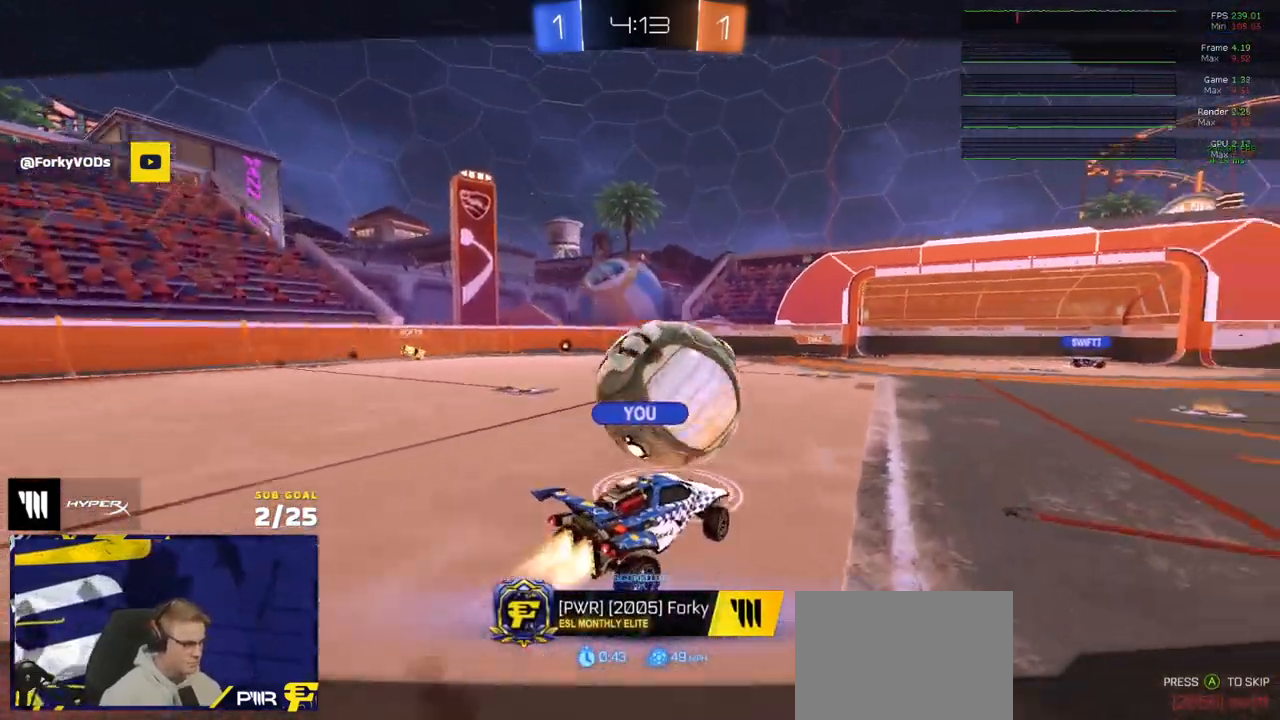
{"buttons": [], "left_stick": "center", "right_stick": "center", "events": [[400, "L2", "up"]]}
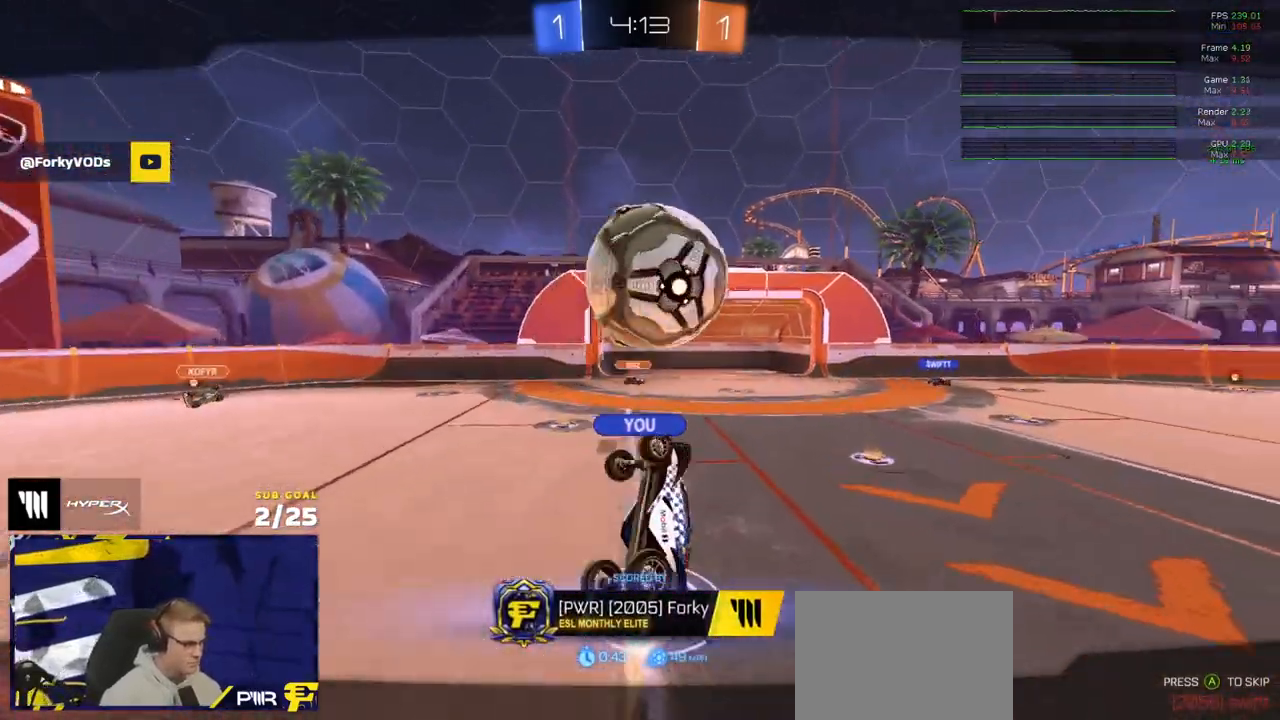
{"buttons": [], "left_stick": "center", "right_stick": "center", "events": []}
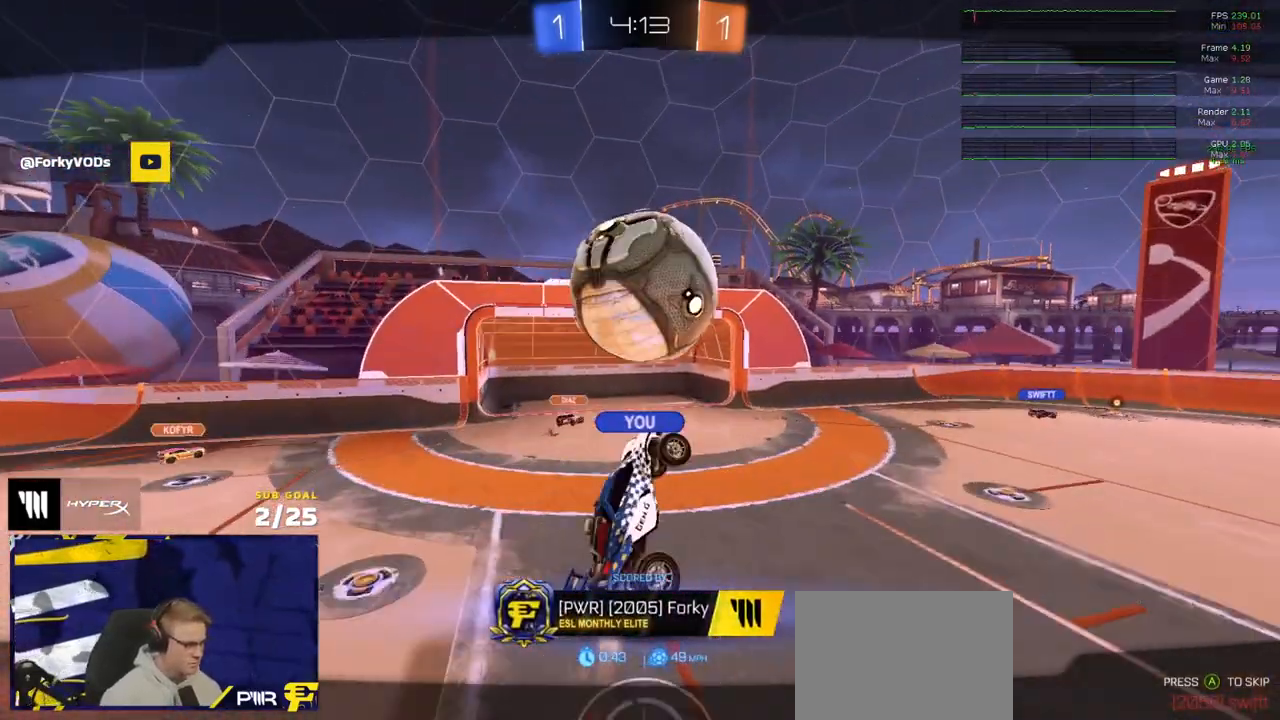
{"buttons": [], "left_stick": "center", "right_stick": "center", "events": []}
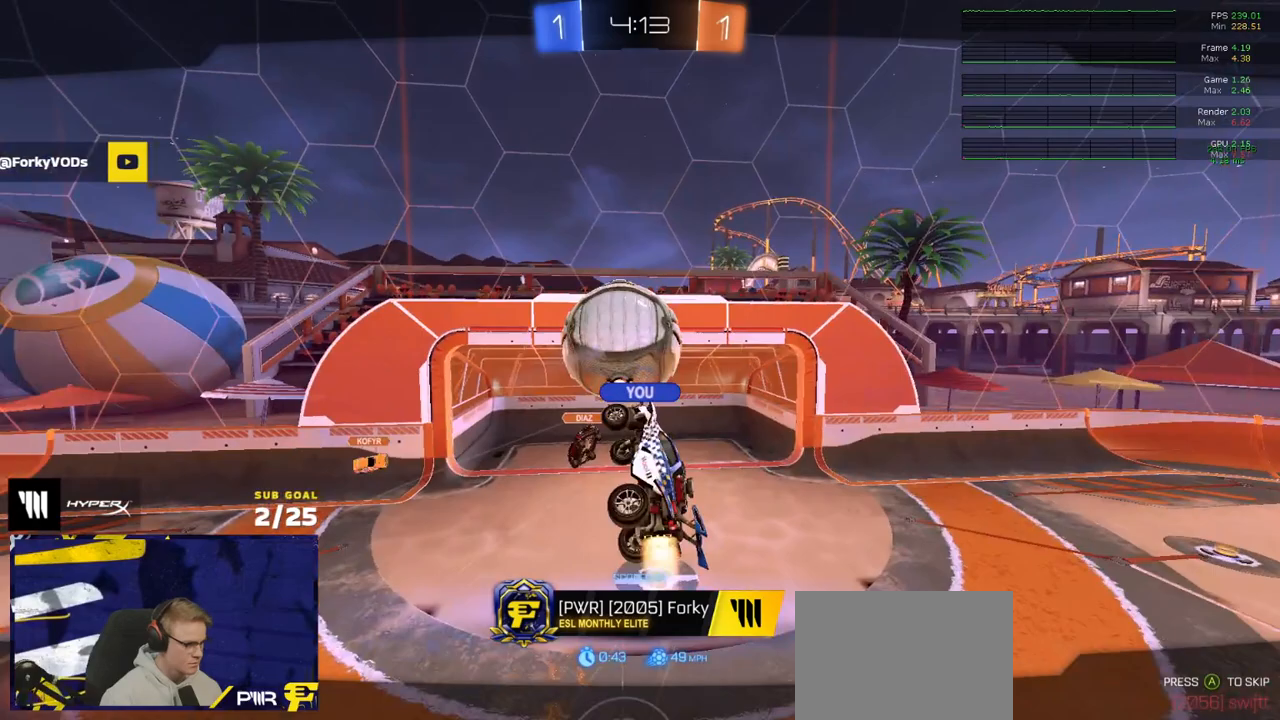
{"buttons": [], "left_stick": "center", "right_stick": "center", "events": []}
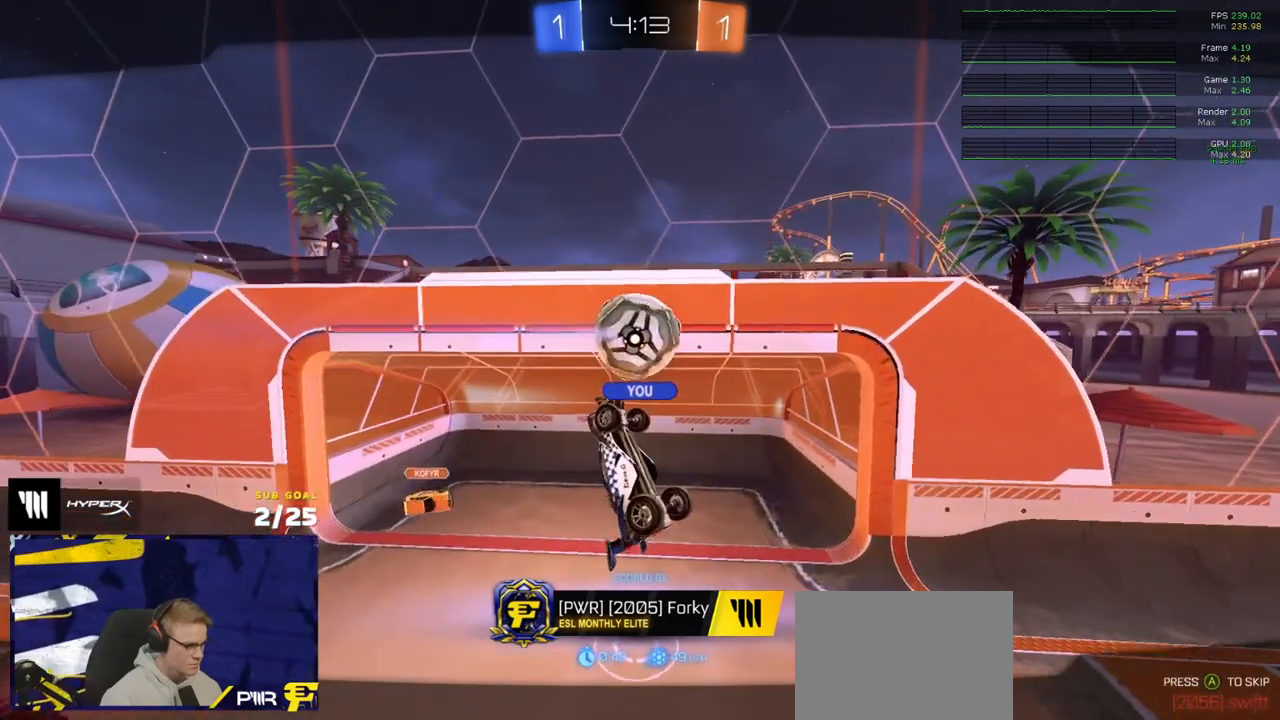
{"buttons": [], "left_stick": "center", "right_stick": "center", "events": []}
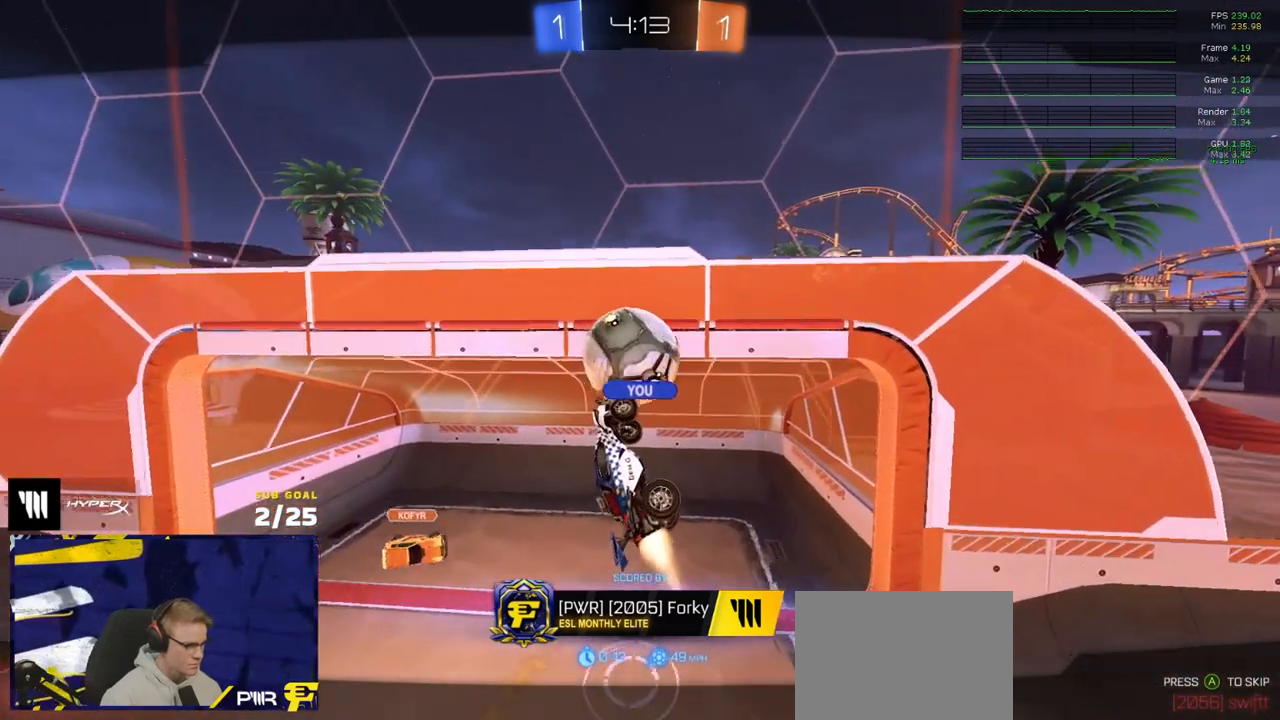
{"buttons": [], "left_stick": "center", "right_stick": "center", "events": []}
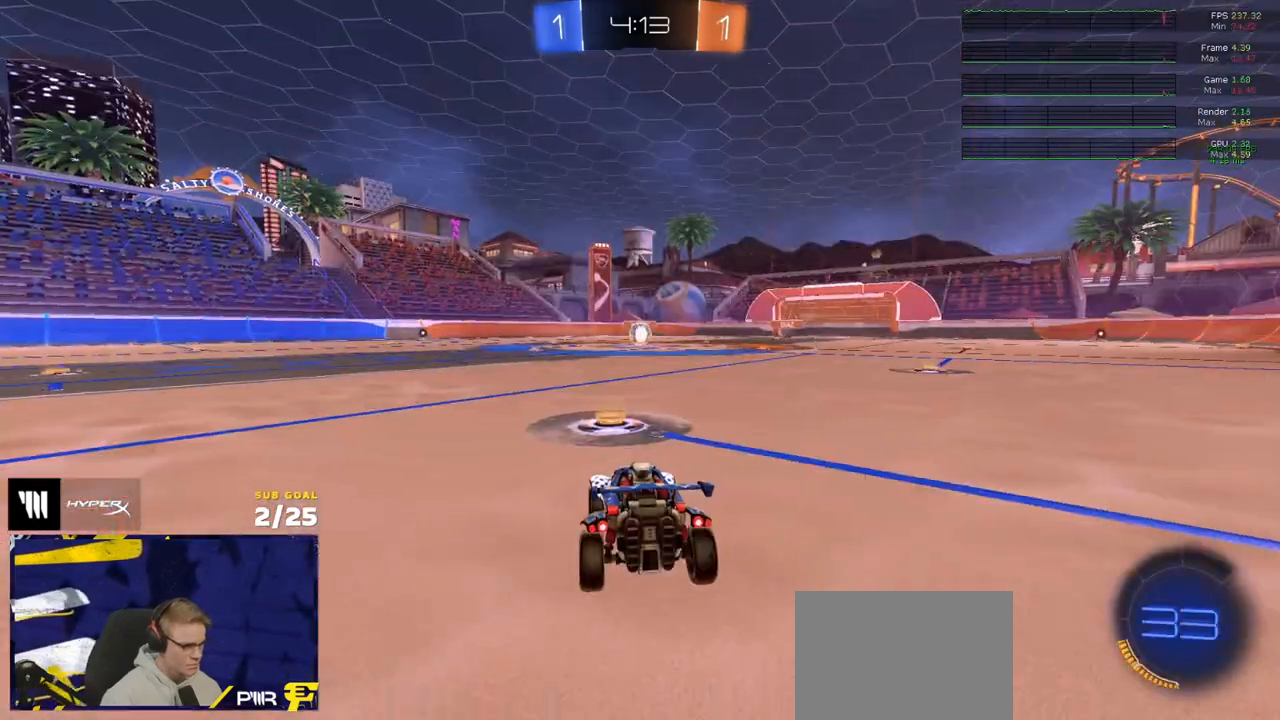
{"buttons": ["R2"], "left_stick": "center", "right_stick": "center", "events": [[100, "Y", "down"], [150, "Y", "up"], [167, "R2", "down"], [233, "Y", "down"], [300, "Y", "up"]]}
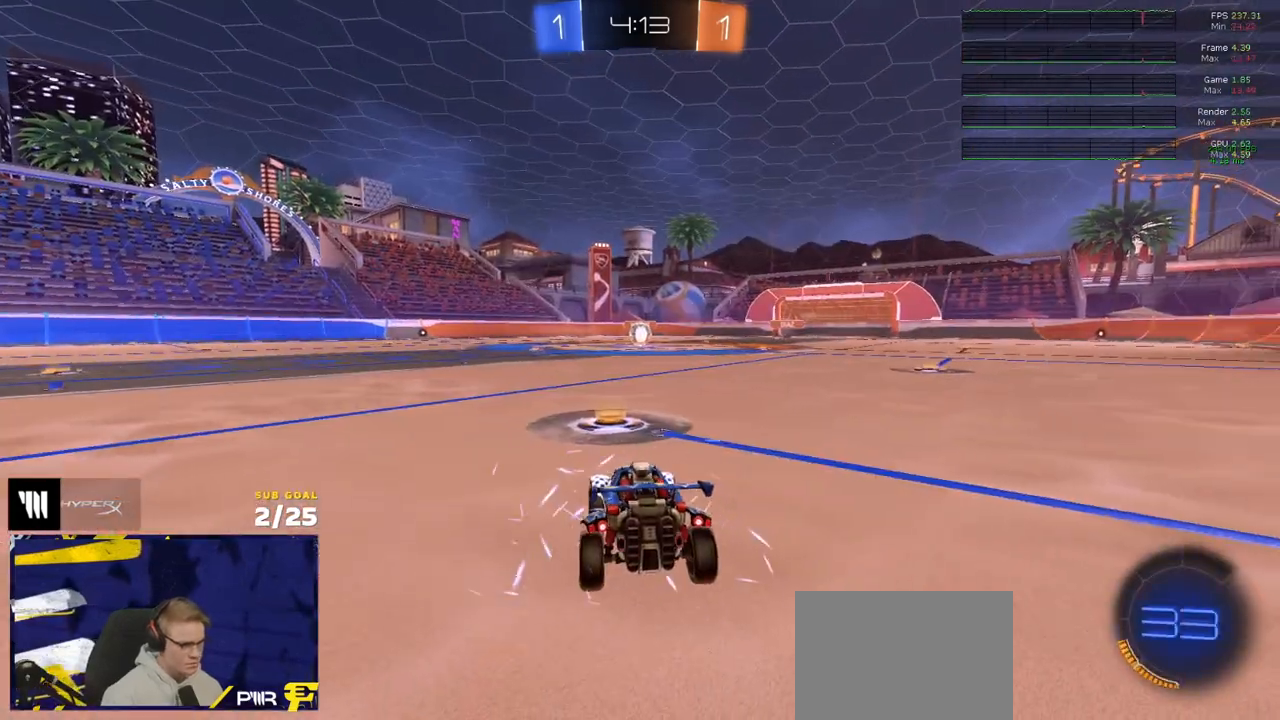
{"buttons": ["Y", "R2"], "left_stick": "center", "right_stick": "center", "events": [[350, "Y", "down"], [433, "Y", "up"], [483, "Y", "down"]]}
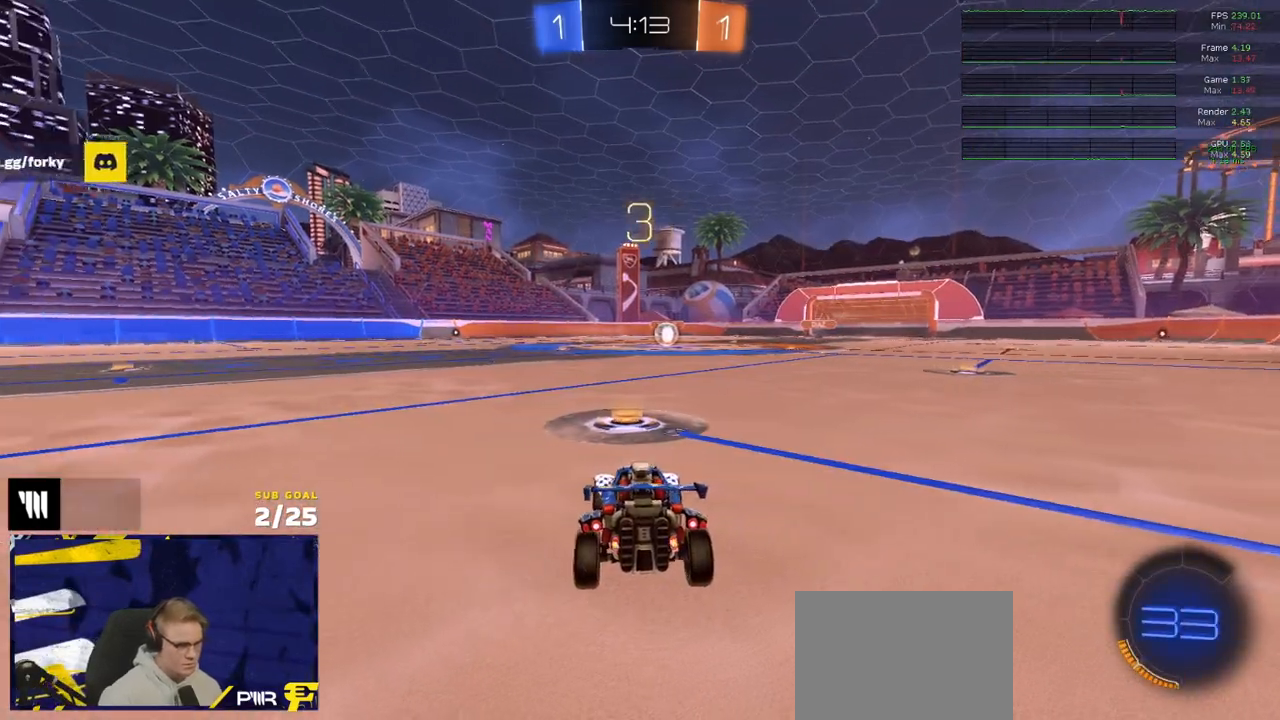
{"buttons": ["Y", "R2"], "left_stick": "center", "right_stick": "center", "events": [[67, "Y", "up"], [333, "Y", "down"], [417, "Y", "up"], [500, "Y", "down"]]}
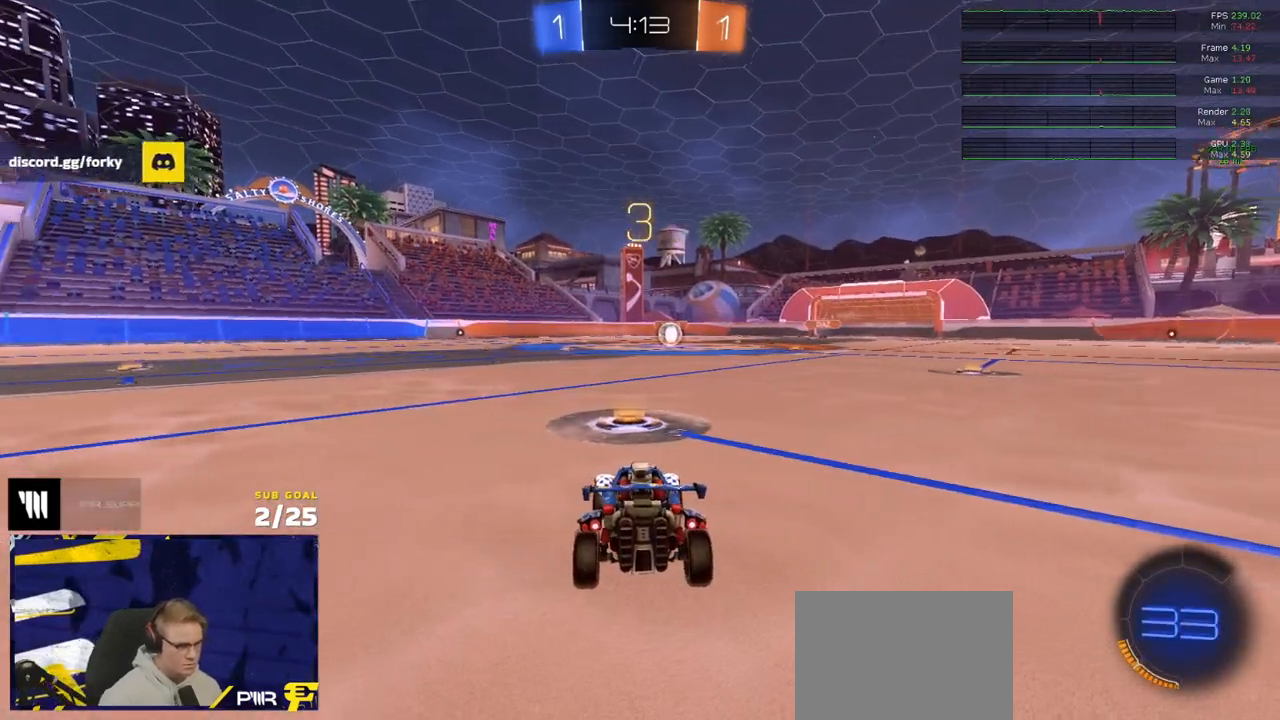
{"buttons": ["L1", "R1", "R2"], "left_stick": "up", "right_stick": "center", "events": [[50, "Y", "up"], [283, "left_stick", "up"], [433, "R1", "down"], [450, "L1", "down"]]}
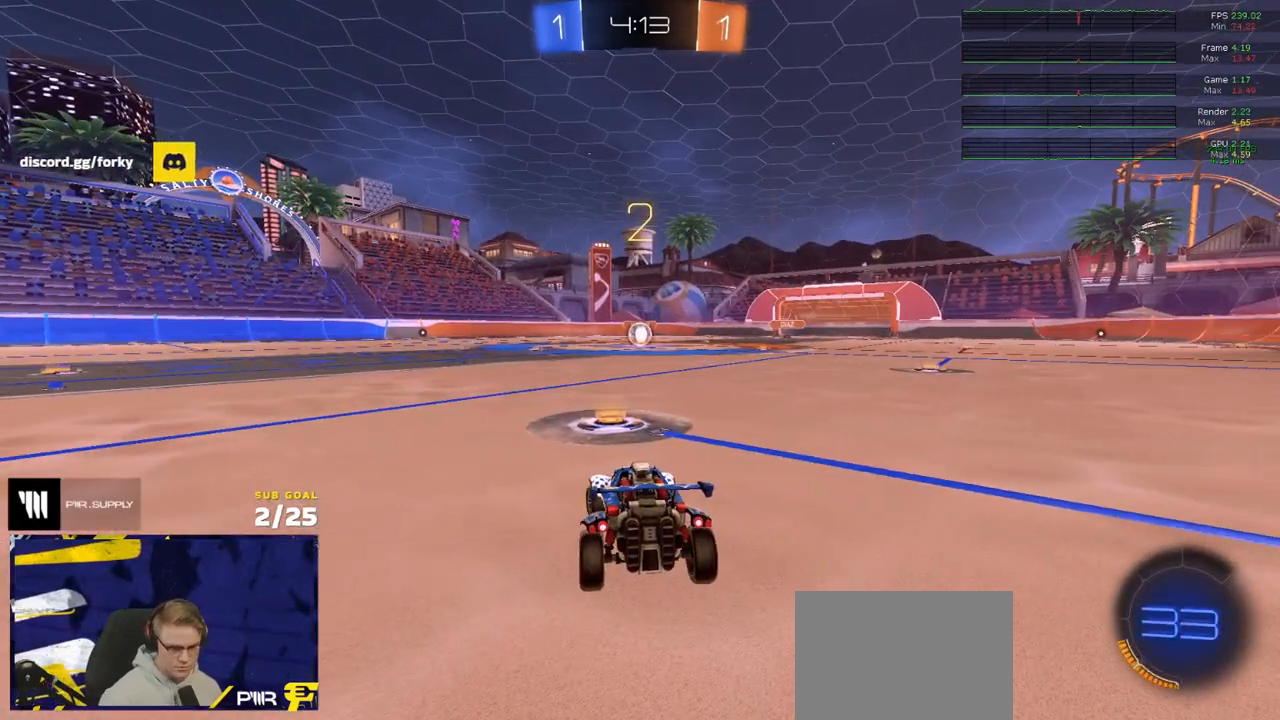
{"buttons": ["R1", "R2"], "left_stick": "up", "right_stick": "center", "events": [[33, "L1", "up"], [167, "L1", "down"], [233, "L1", "up"], [317, "L1", "down"], [417, "L1", "up"]]}
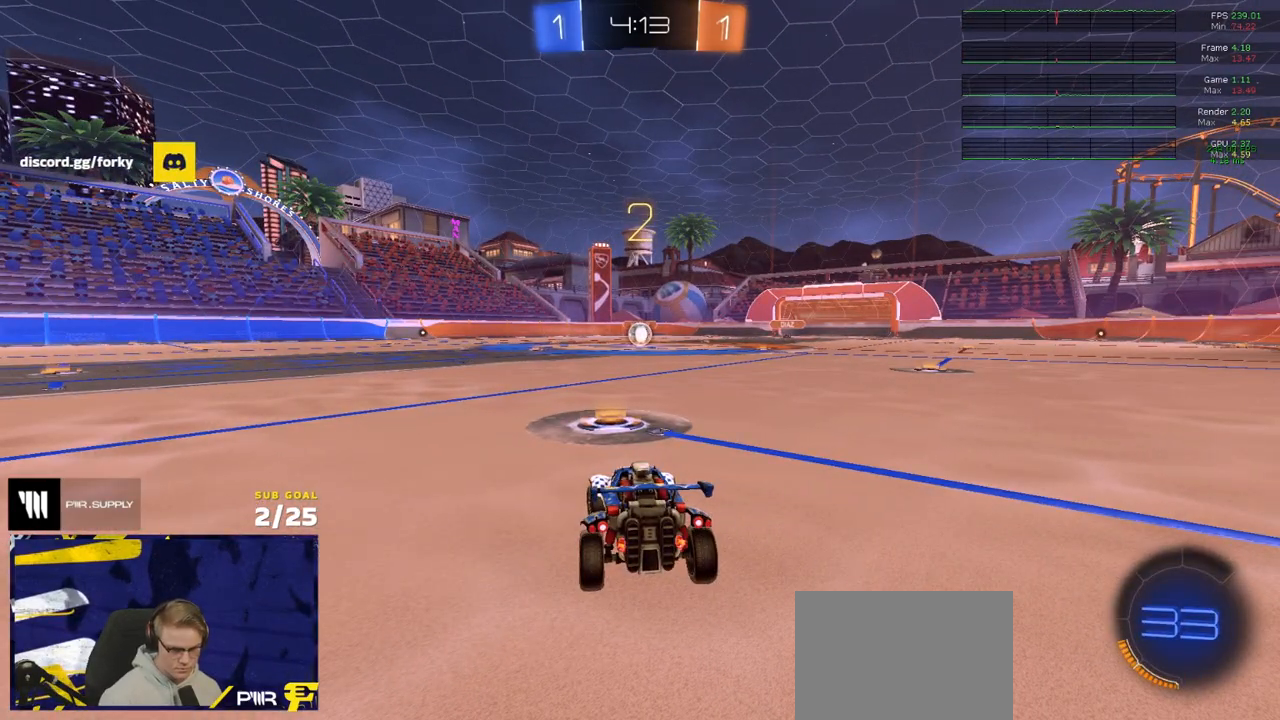
{"buttons": ["L1", "R1", "R2"], "left_stick": "center", "right_stick": "center", "events": [[17, "L1", "down"], [83, "L1", "up"], [267, "L1", "down"], [350, "L1", "up"], [367, "left_stick", "center"], [483, "L1", "down"]]}
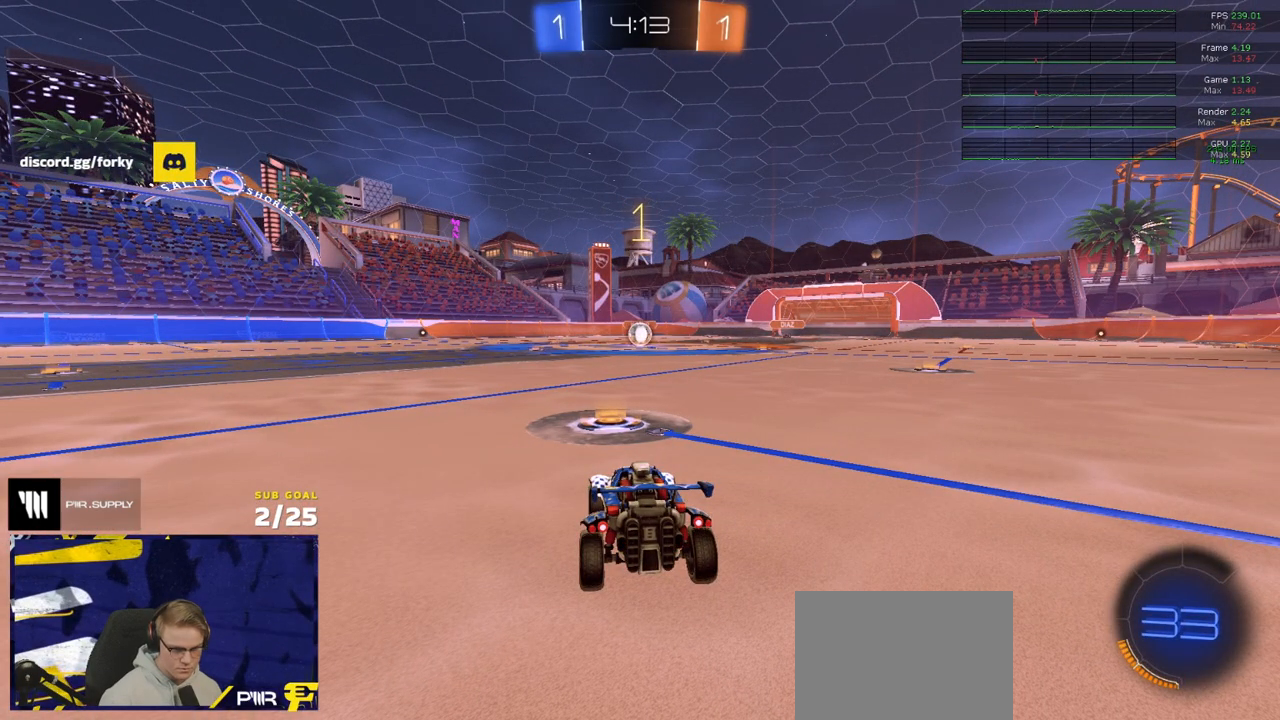
{"buttons": ["R1", "R2"], "left_stick": "up-right", "right_stick": "center", "events": [[17, "left_stick", "up"], [83, "L1", "up"], [150, "left_stick", "center"], [217, "L1", "down"], [300, "L1", "up"], [317, "left_stick", "up-right"]]}